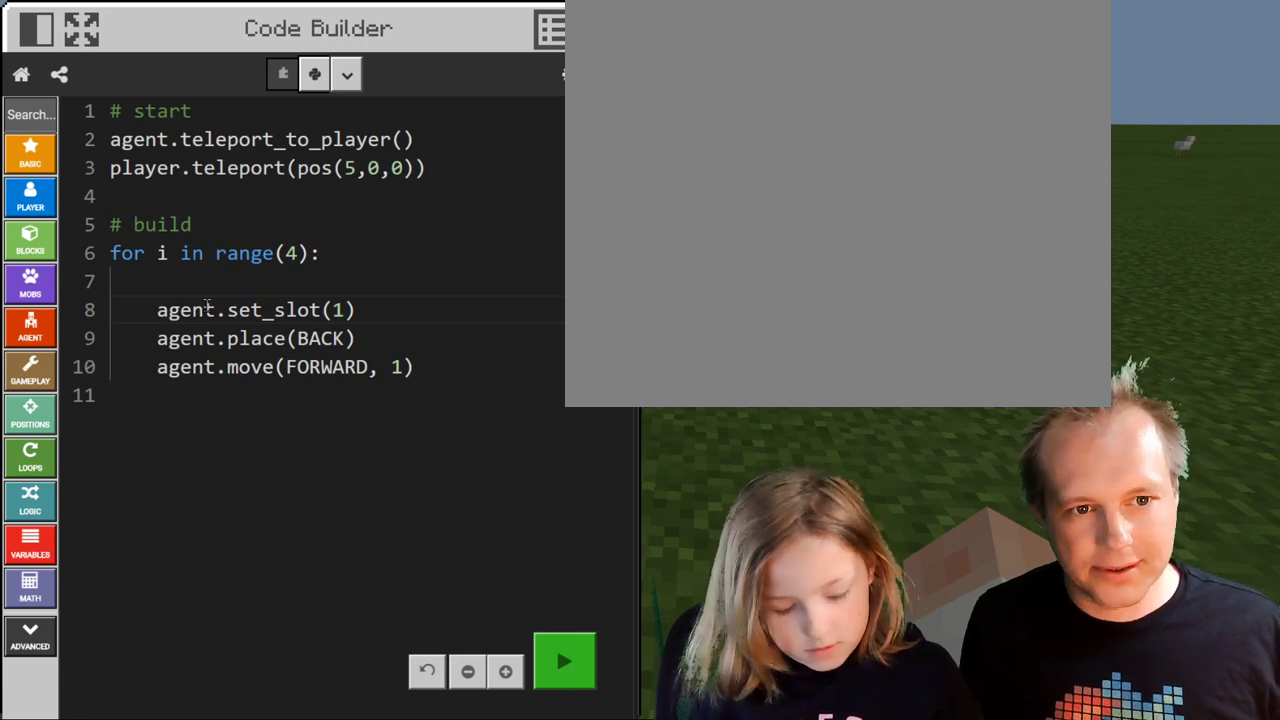
Gameplay with keyboard; each line is a JSON object with the keys held at the frame after it. "events" lists presses ("down") and releases ("up") of "a", "c", "ctrl", "d", "e", "f", "q", "r", "s", "shift", "space", "tab", "v", "w", "x" and "z" between this image and that frame as [ms after this image, input, new state], when the widget could be followed in between. No other keys are recorded. Mouse input is not recorded.
{"keys": ["shift"], "events": [[100, "shift", "down"]]}
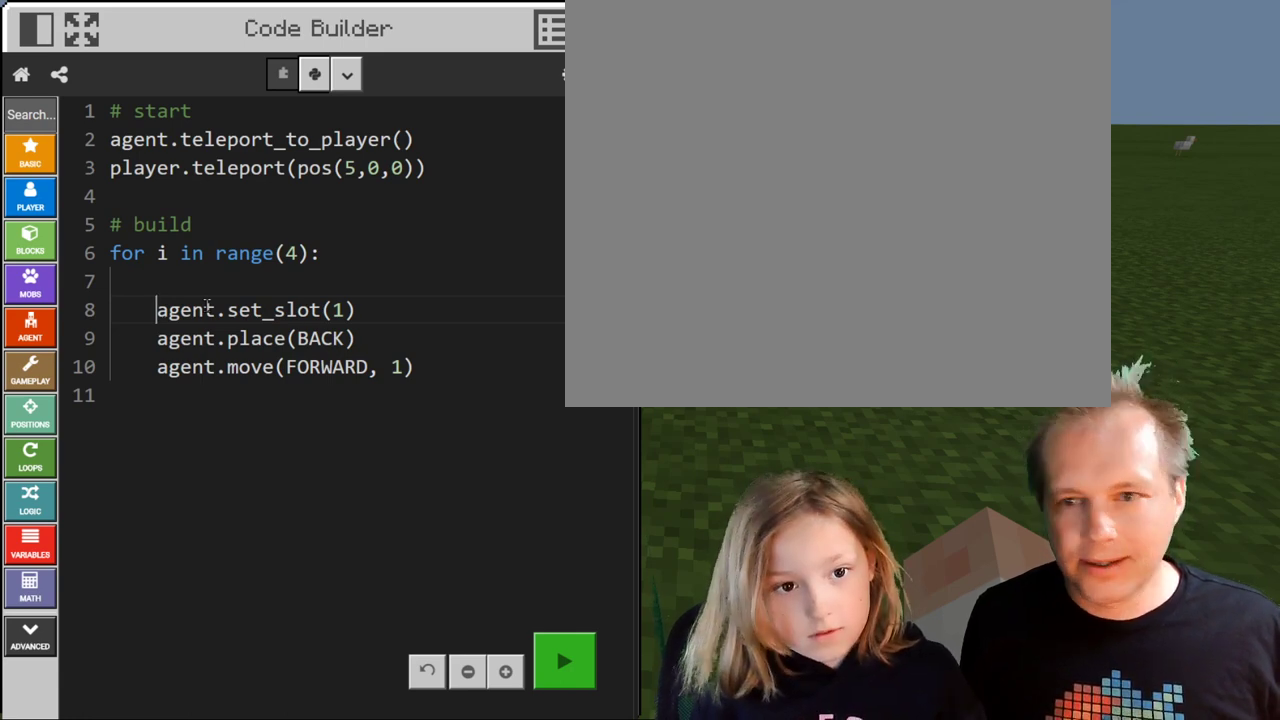
{"keys": ["shift"], "events": []}
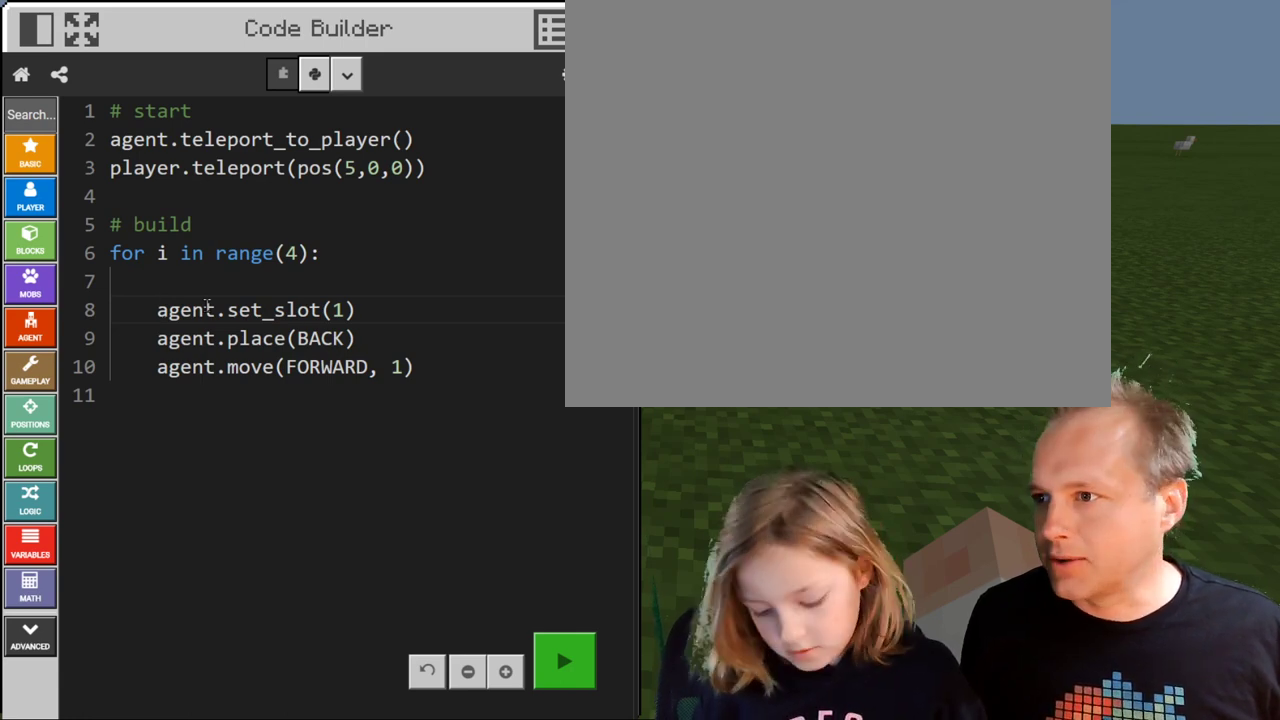
{"keys": ["shift"], "events": []}
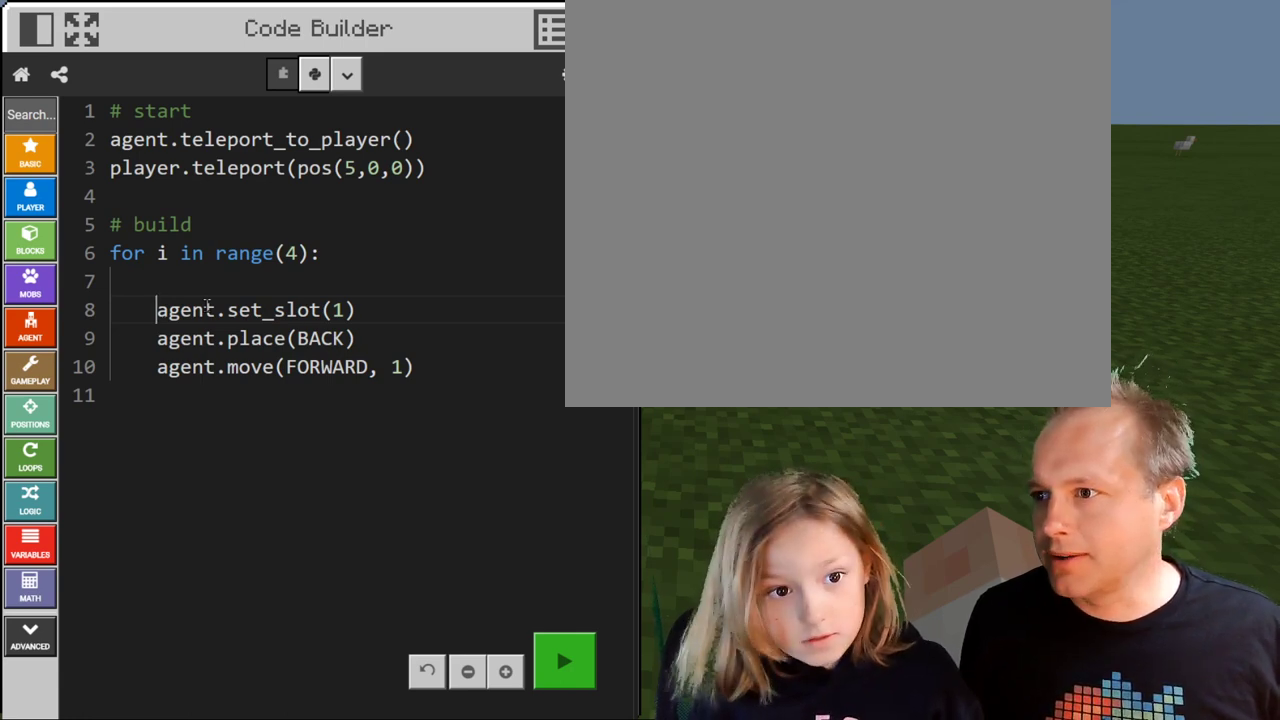
{"keys": ["shift"], "events": []}
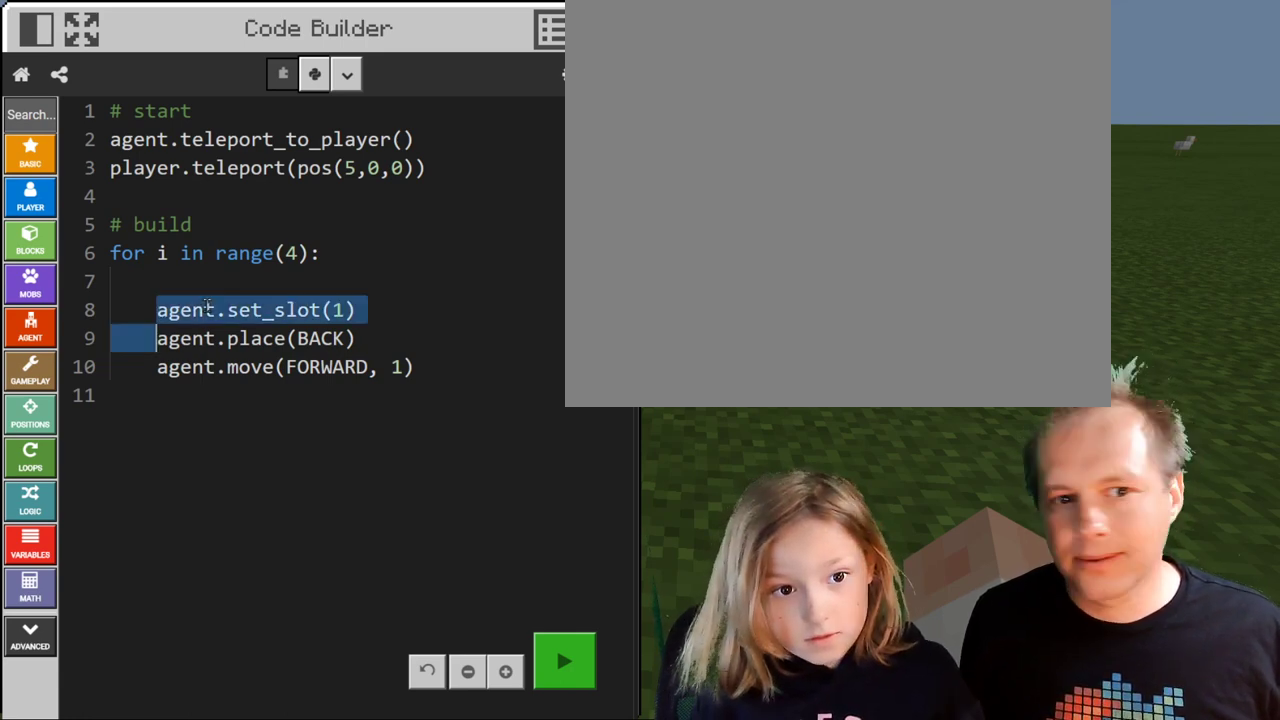
{"keys": ["shift"], "events": []}
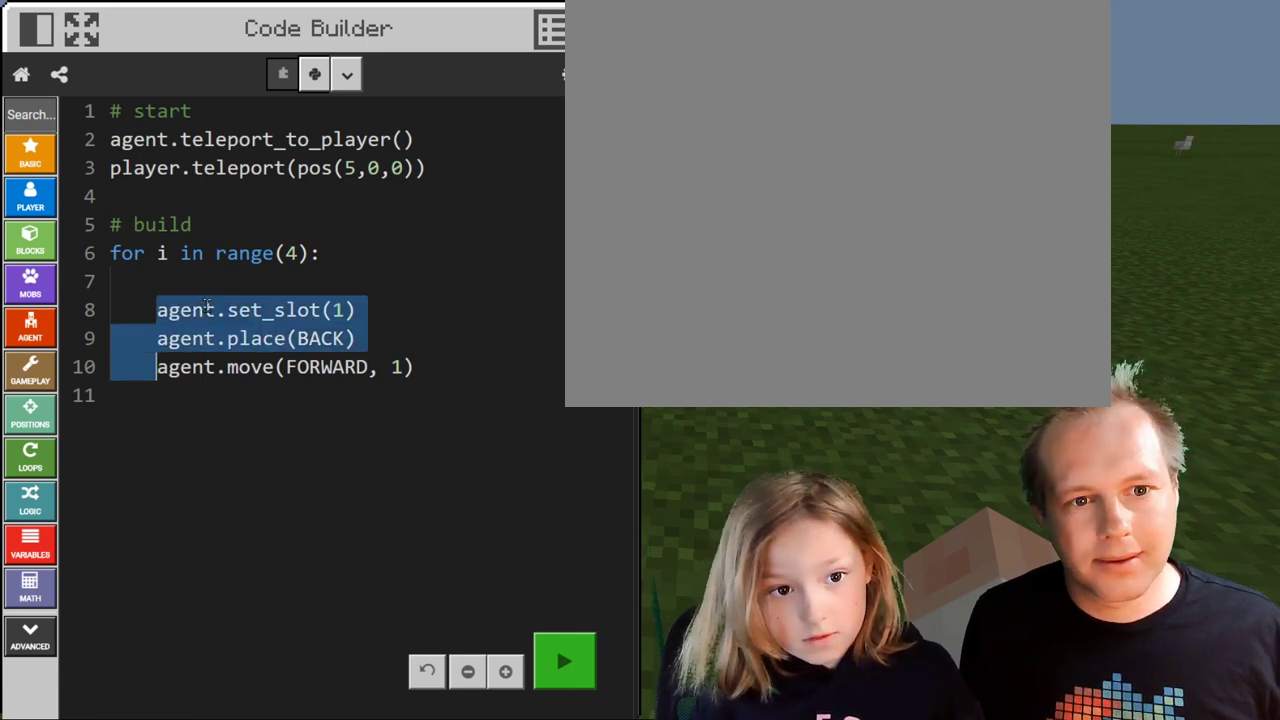
{"keys": ["shift"], "events": []}
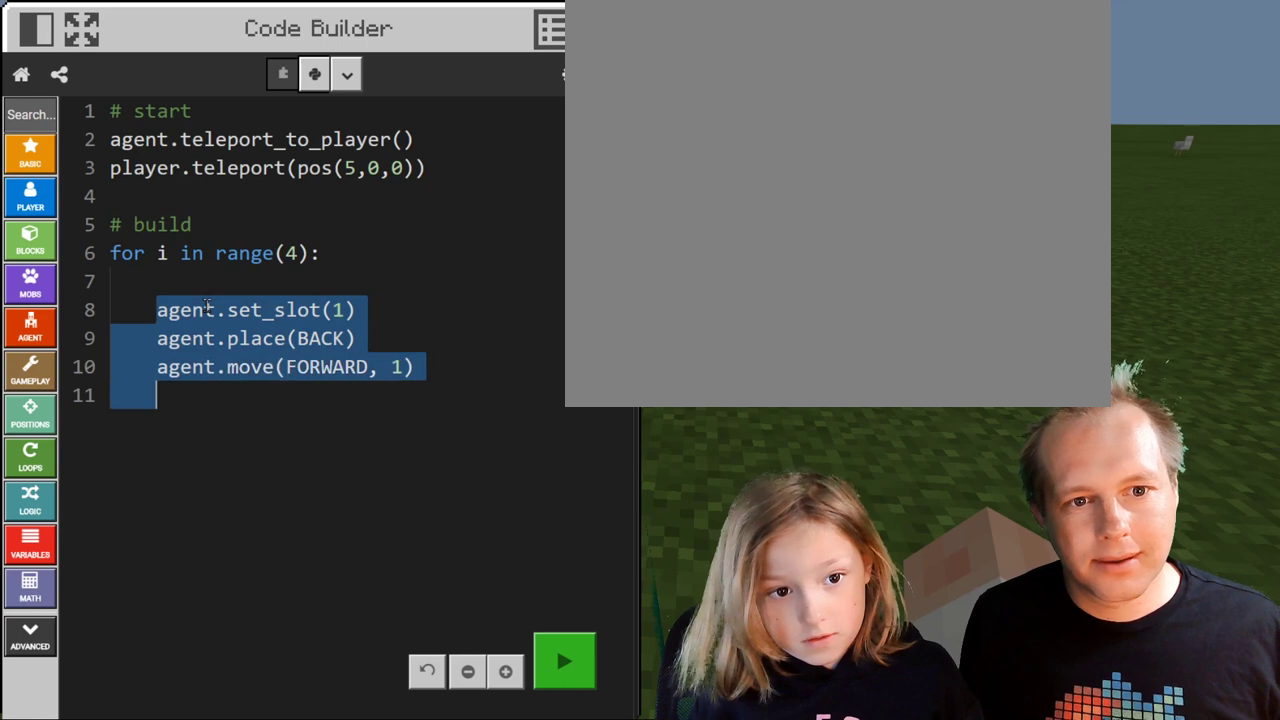
{"keys": ["shift"], "events": []}
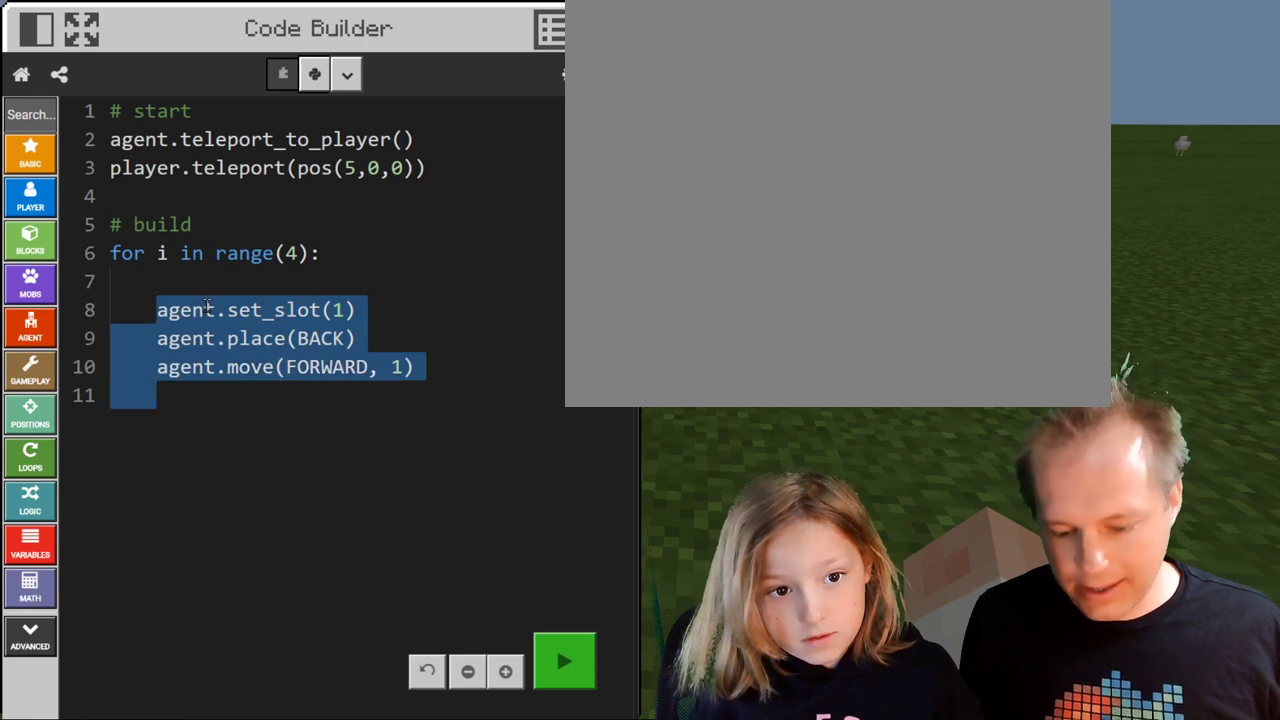
{"keys": [], "events": [[300, "shift", "up"]]}
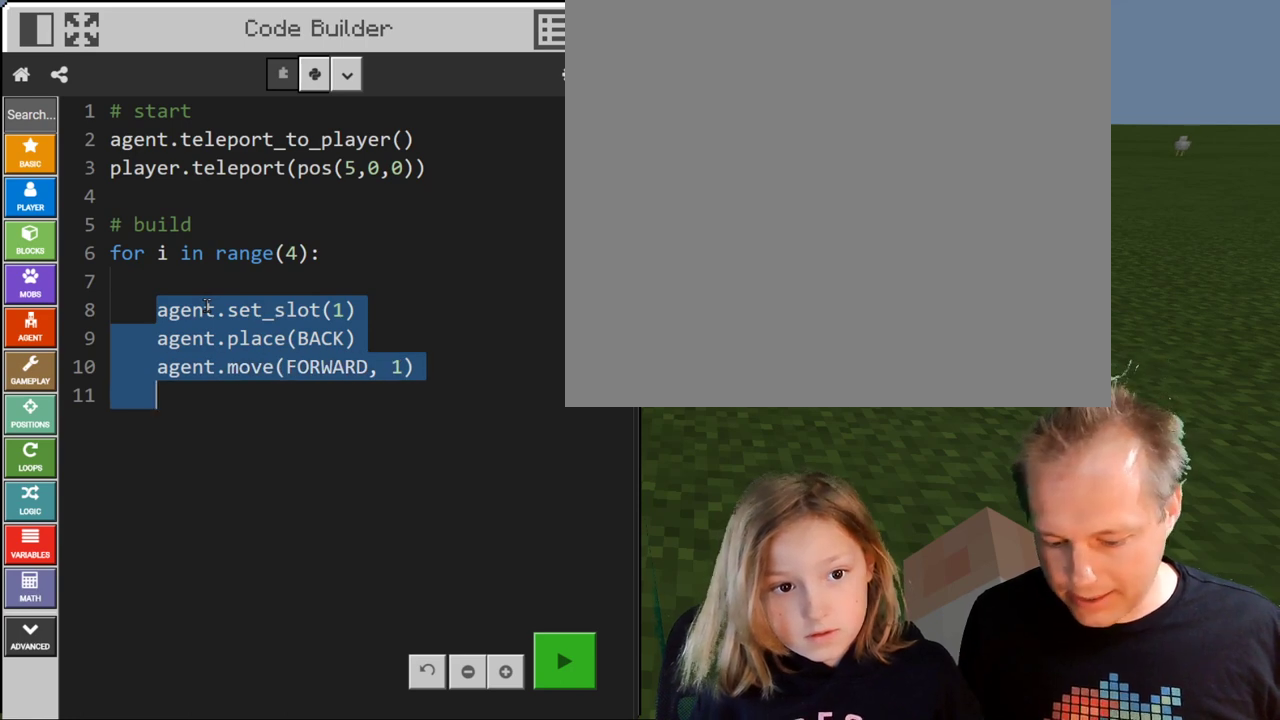
{"keys": [], "events": []}
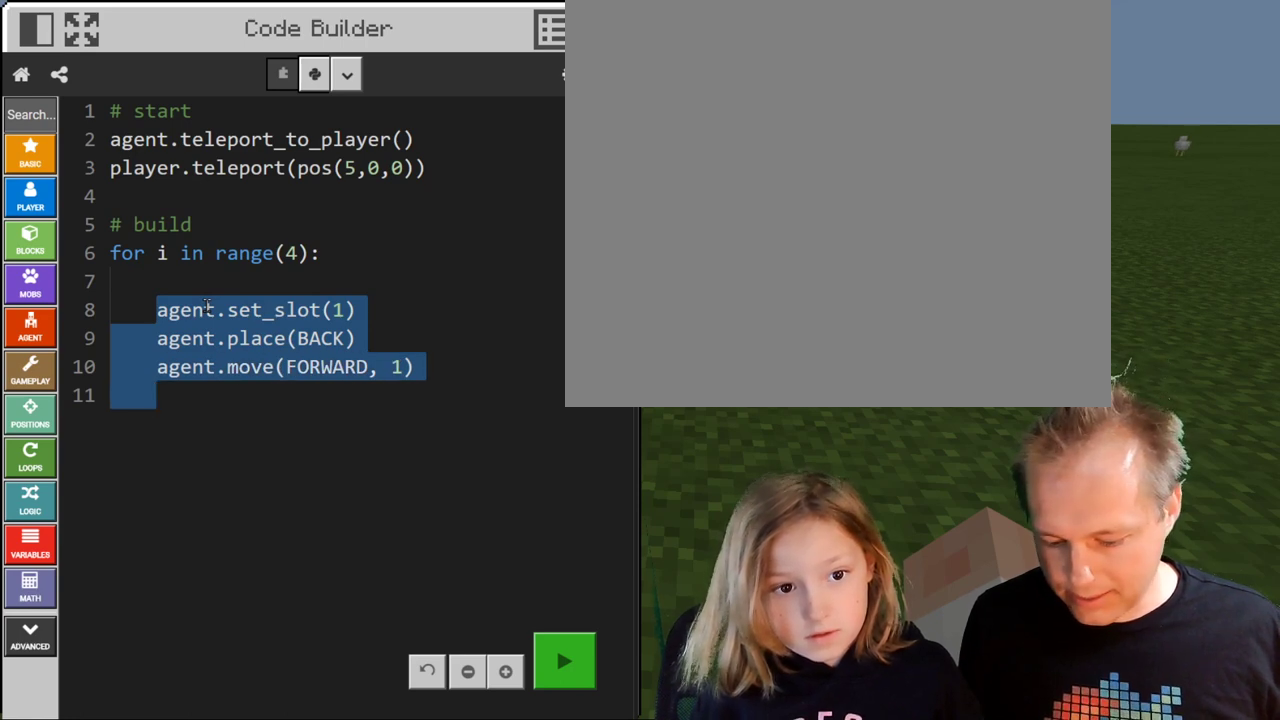
{"keys": [], "events": []}
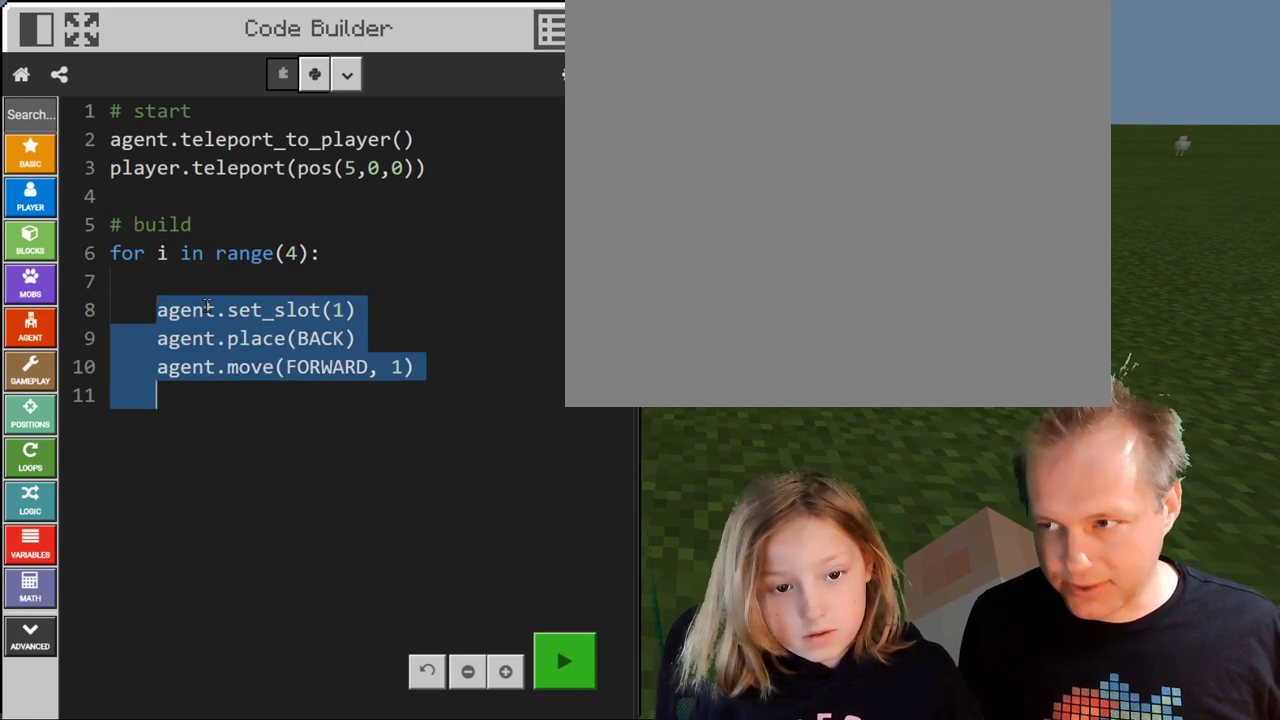
{"keys": [], "events": []}
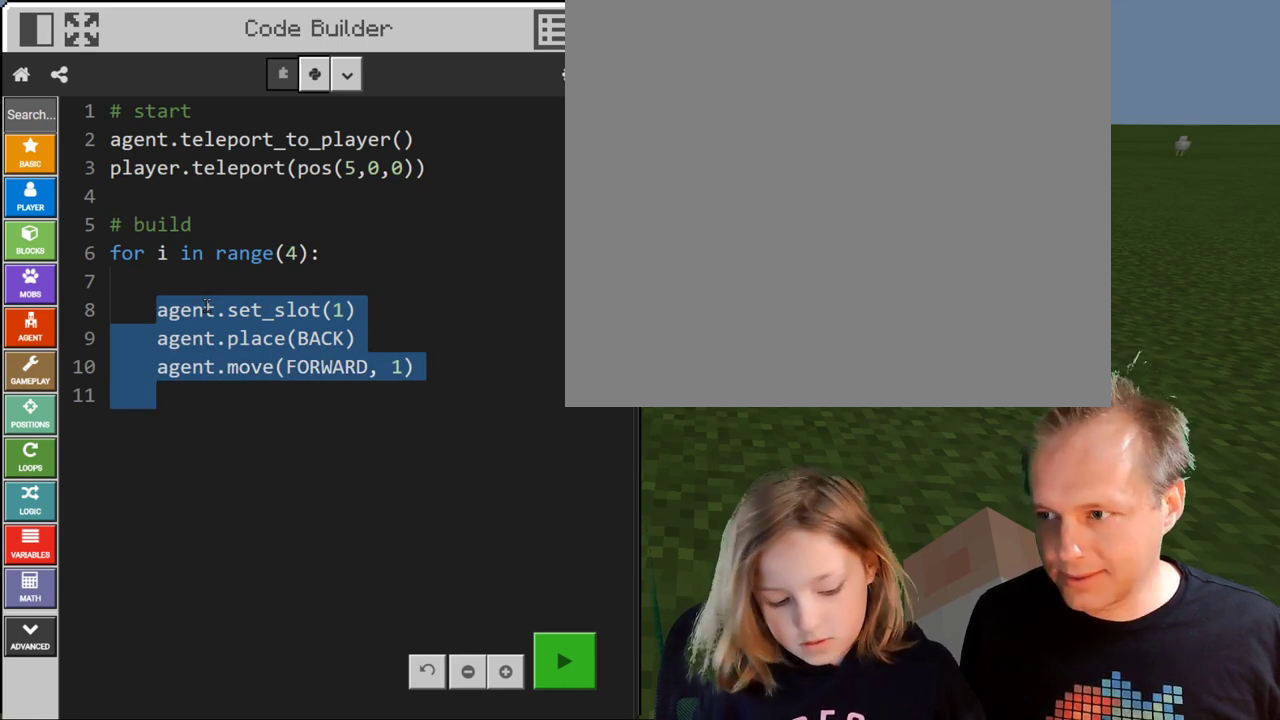
{"keys": [], "events": []}